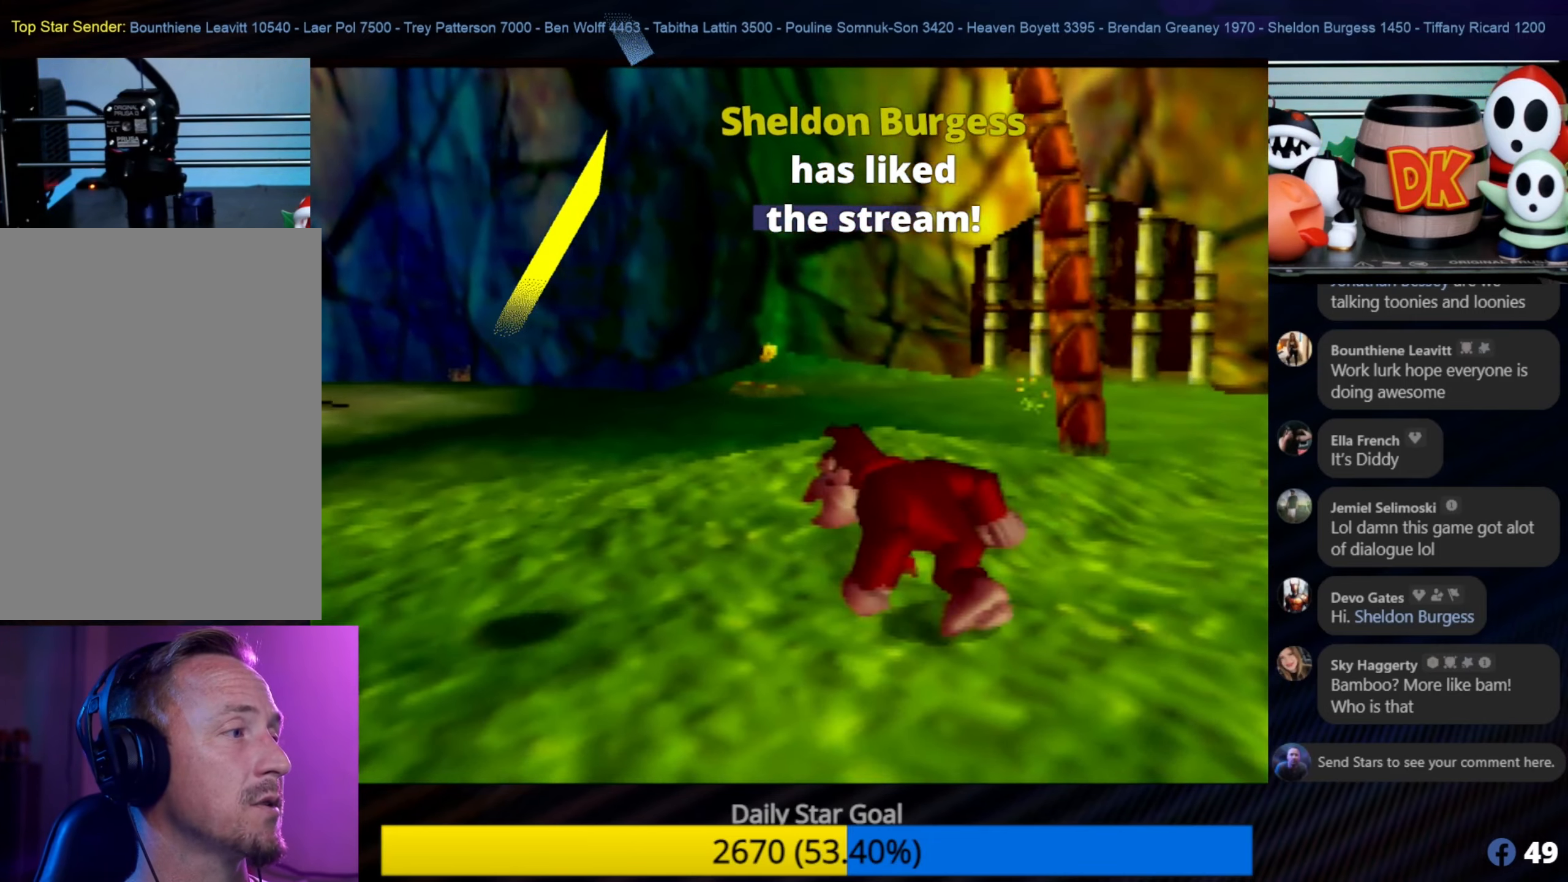
Gameplay with a controller (Nintendo layout); each line is a JSON object with the inputs held at the frame after it. "events" lists button and stick changes between this image and that frame as [ms after this image, input, new state], when the widget could be followed in between. Not read: L1 L3 R3.
{"buttons": [], "left_stick": "up-left", "events": []}
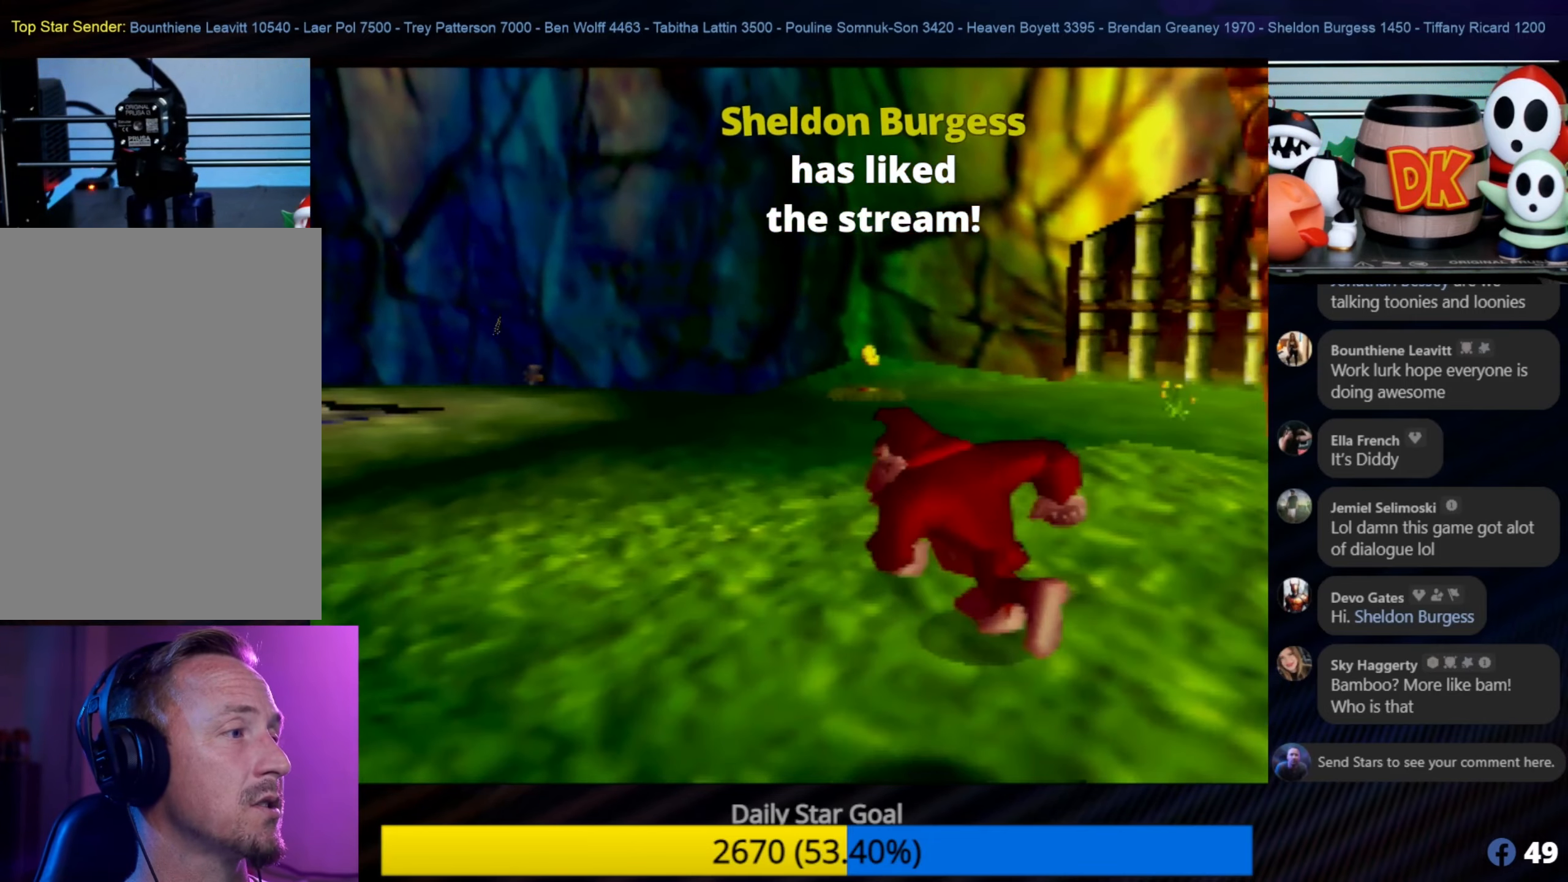
{"buttons": ["C_RIGHT"], "left_stick": "up-left", "events": [[134, "C_RIGHT", "down"], [334, "C_RIGHT", "up"], [400, "C_RIGHT", "down"]]}
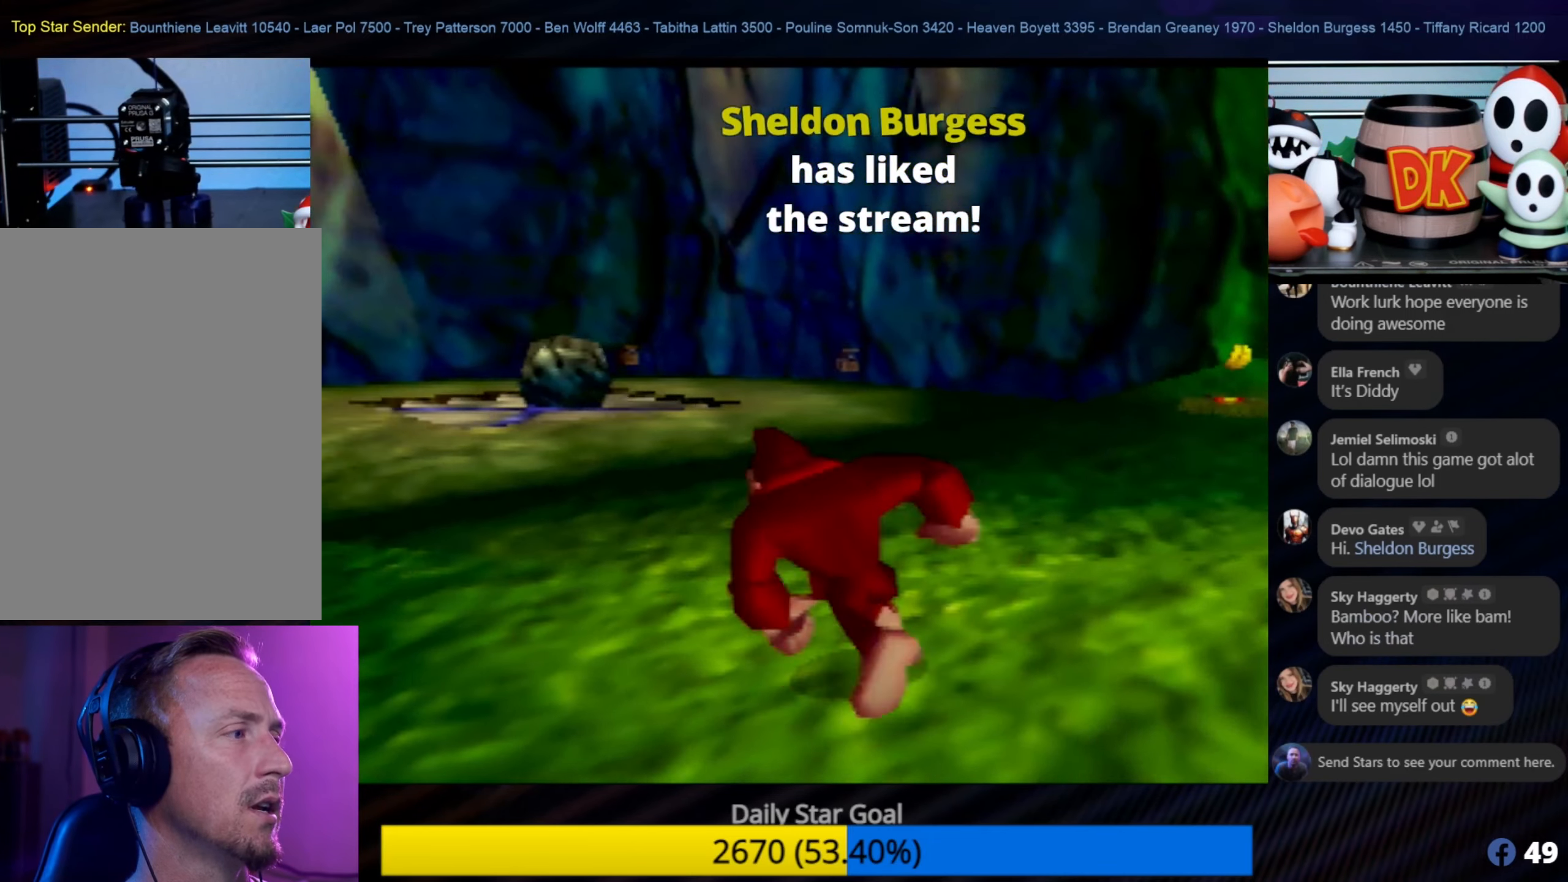
{"buttons": [], "left_stick": "up", "events": [[34, "C_RIGHT", "up"], [217, "left_stick", "up"]]}
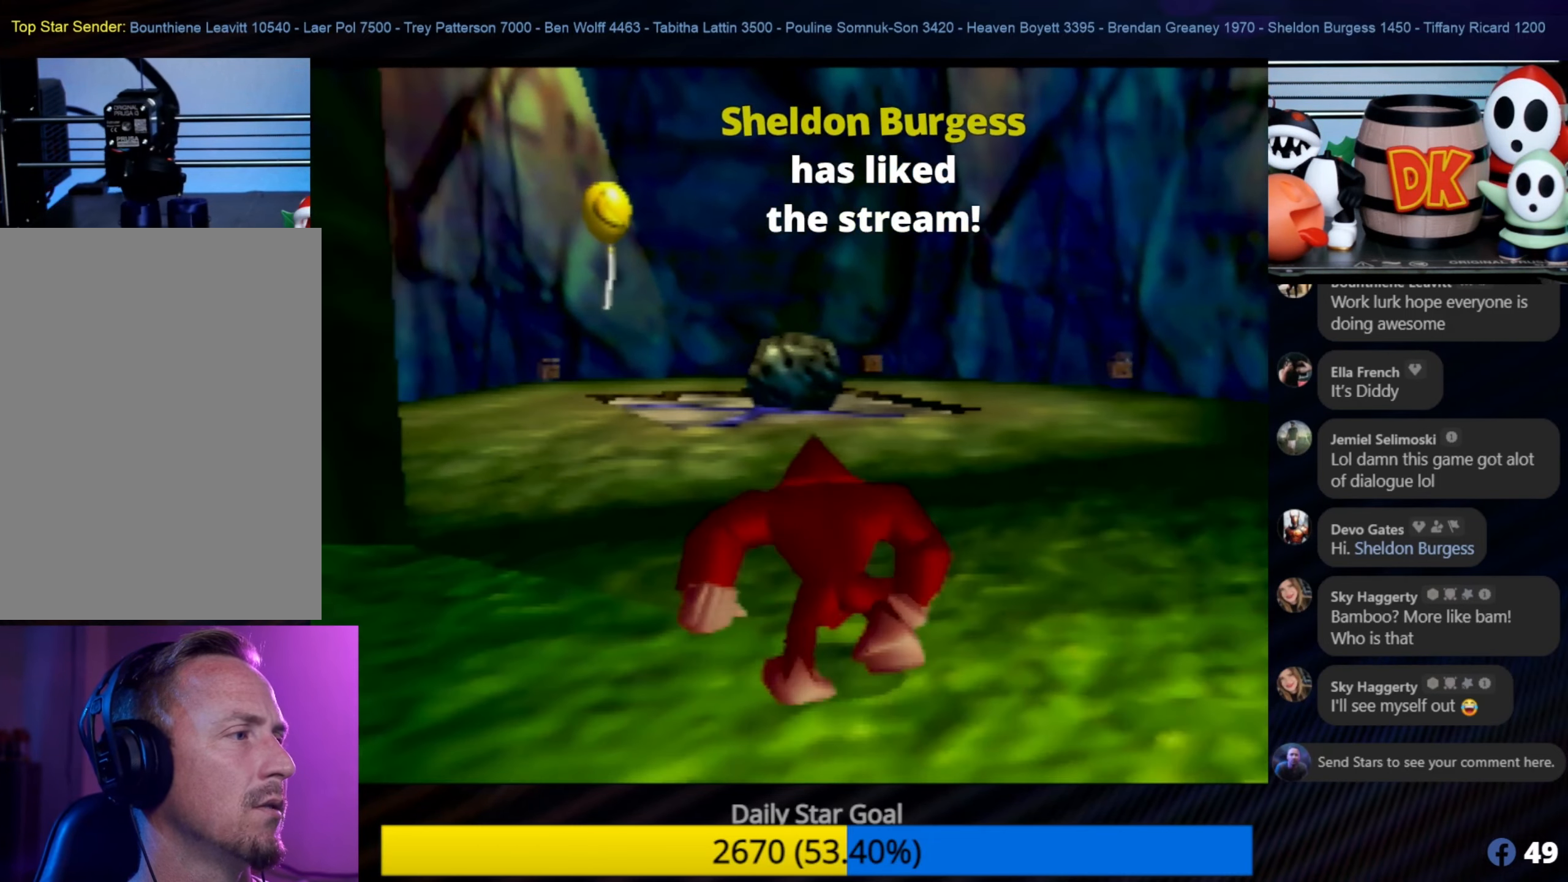
{"buttons": [], "left_stick": "up", "events": []}
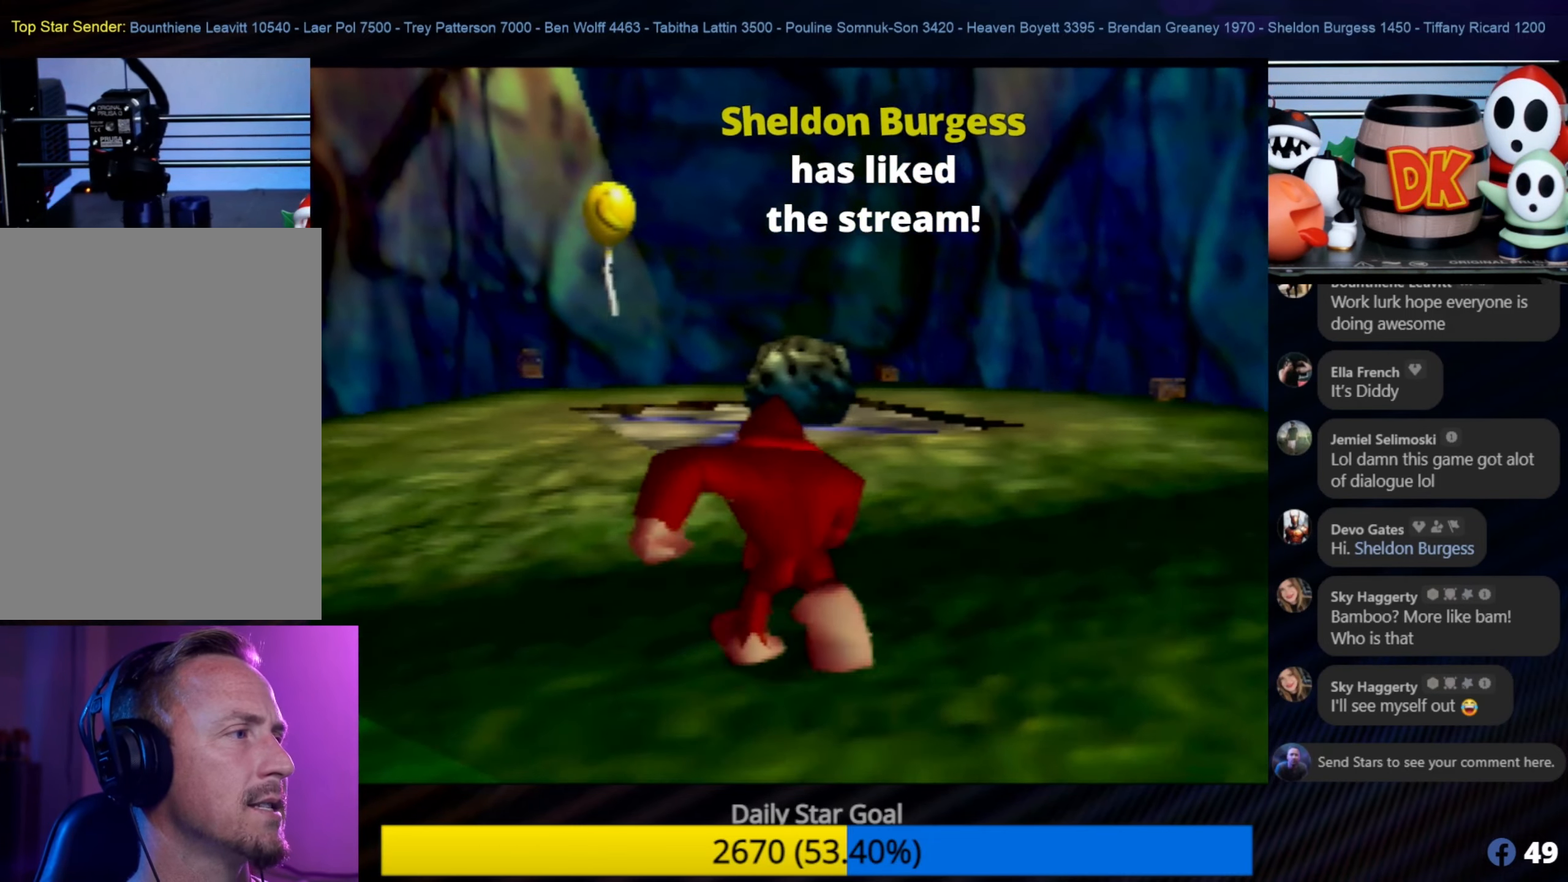
{"buttons": [], "left_stick": "up-left", "events": [[150, "left_stick", "up-left"]]}
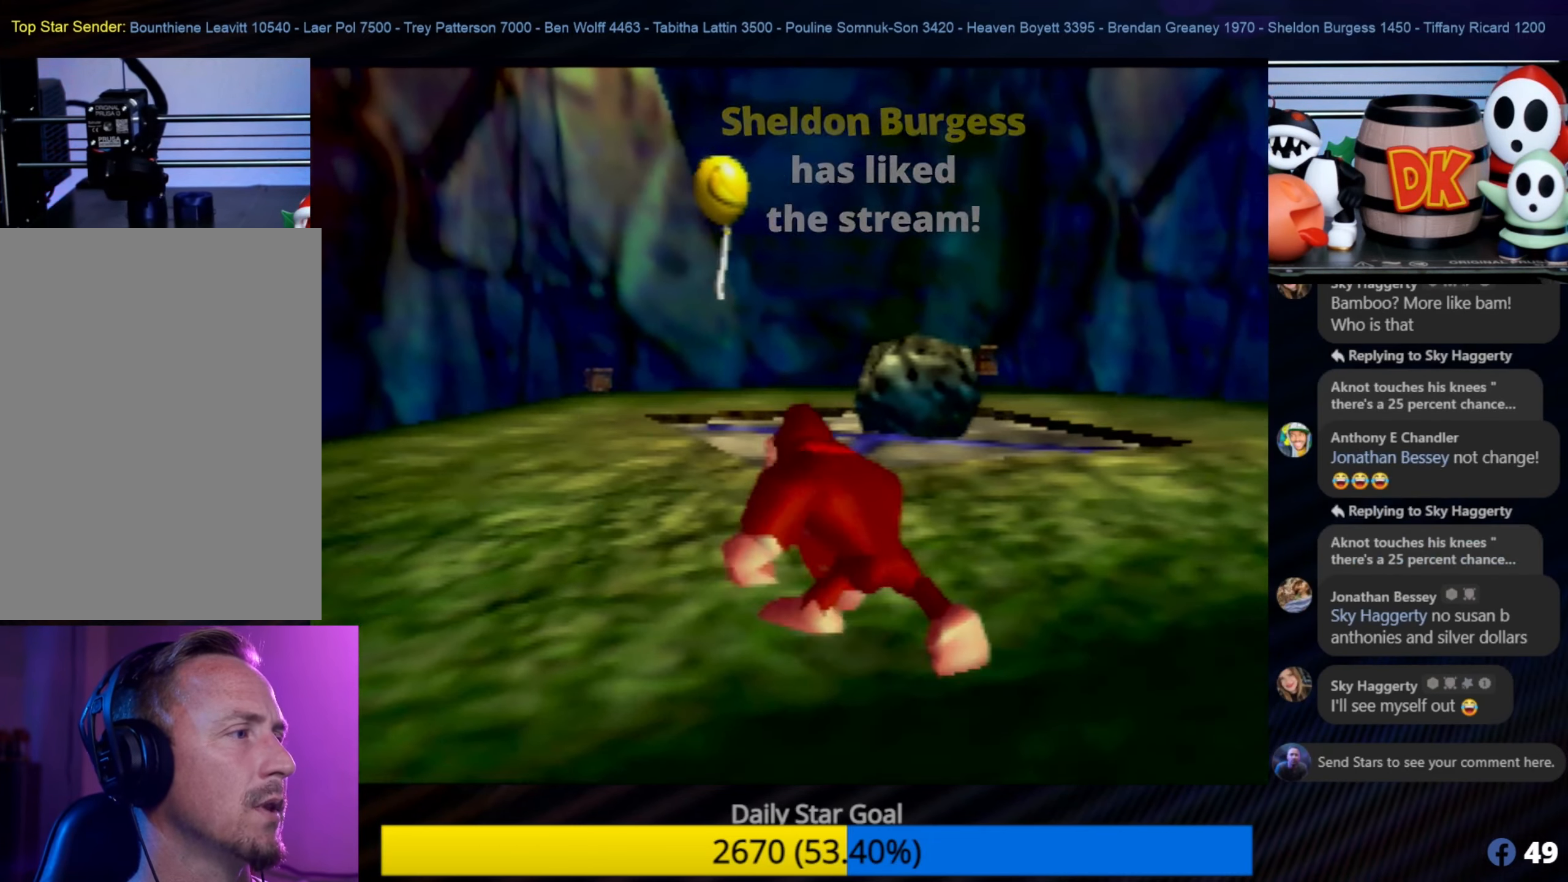
{"buttons": [], "left_stick": "up-left", "events": []}
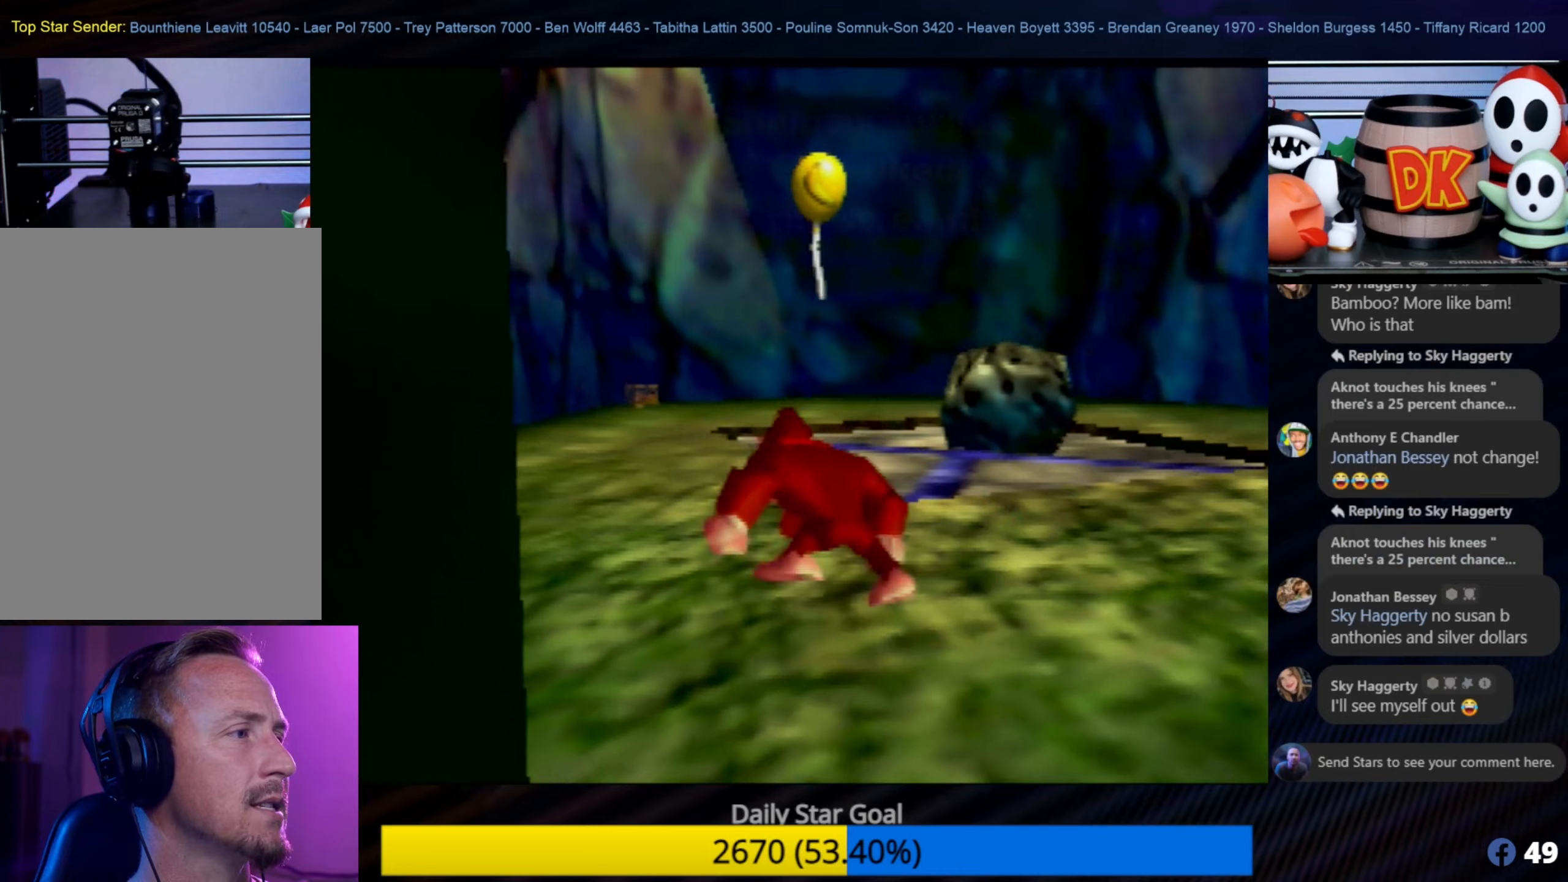
{"buttons": [], "left_stick": "up", "events": [[183, "left_stick", "up"]]}
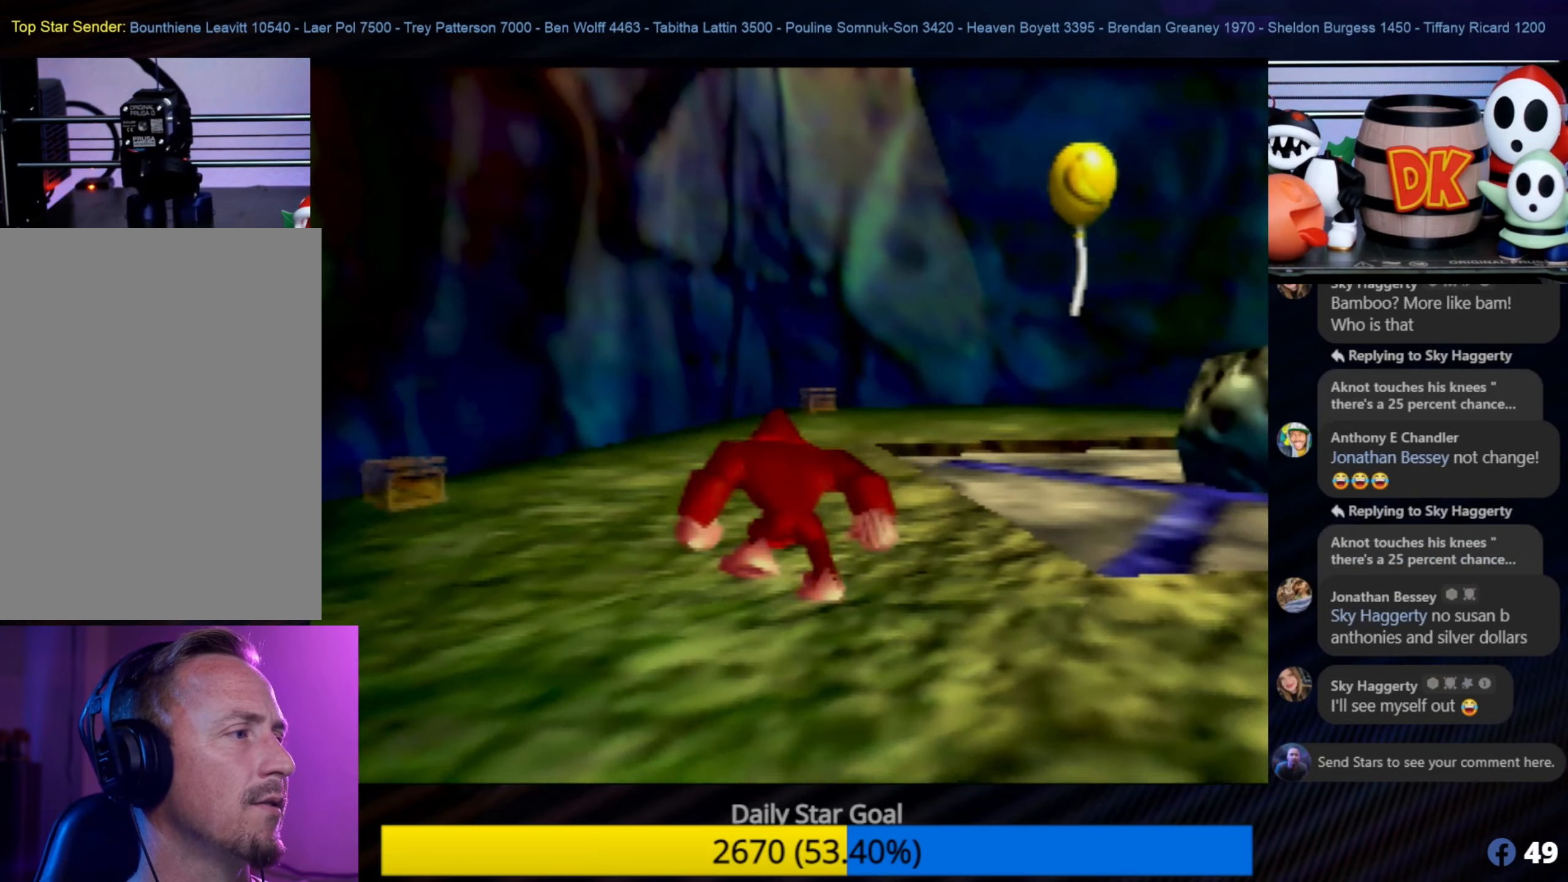
{"buttons": [], "left_stick": "up-right", "events": [[83, "left_stick", "up-right"]]}
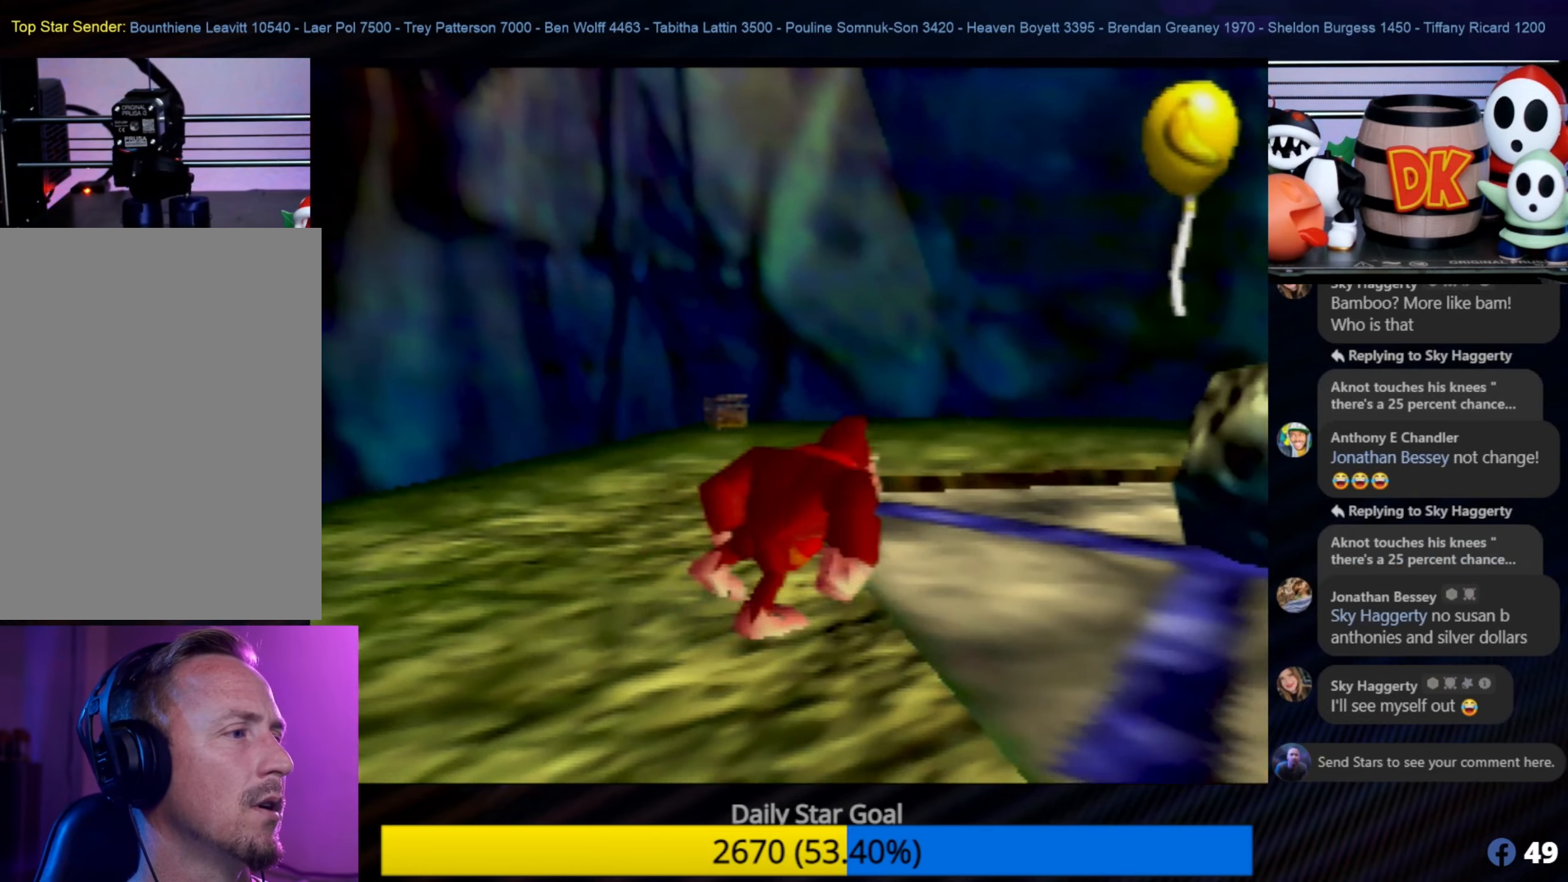
{"buttons": ["A"], "left_stick": "right", "events": [[283, "A", "down"], [416, "left_stick", "right"]]}
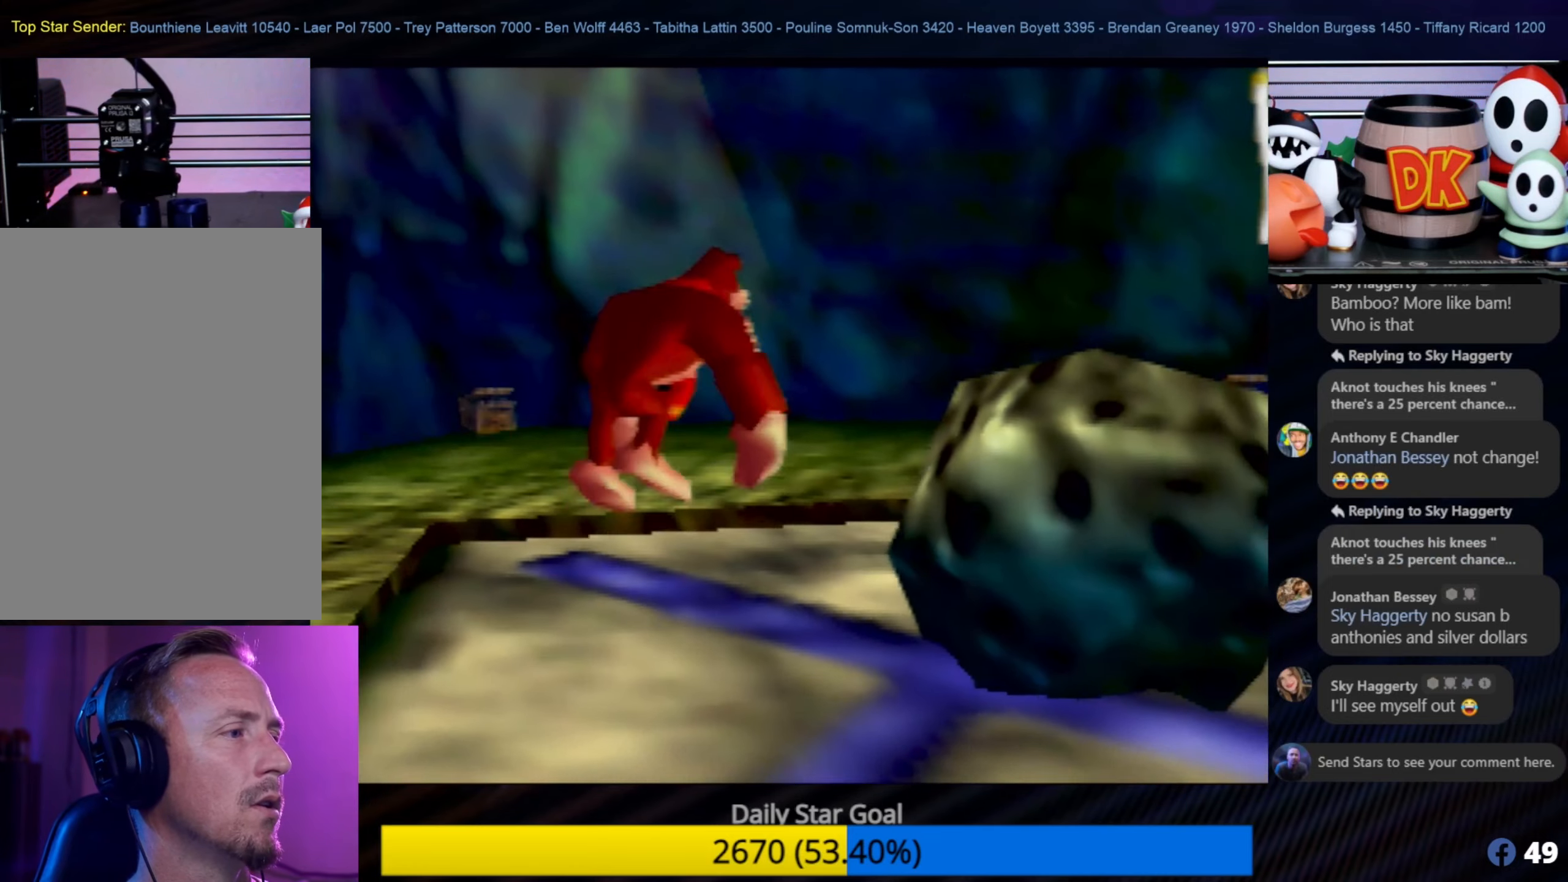
{"buttons": ["A"], "left_stick": "down-right", "events": [[16, "left_stick", "down-right"], [400, "A", "up"], [483, "A", "down"]]}
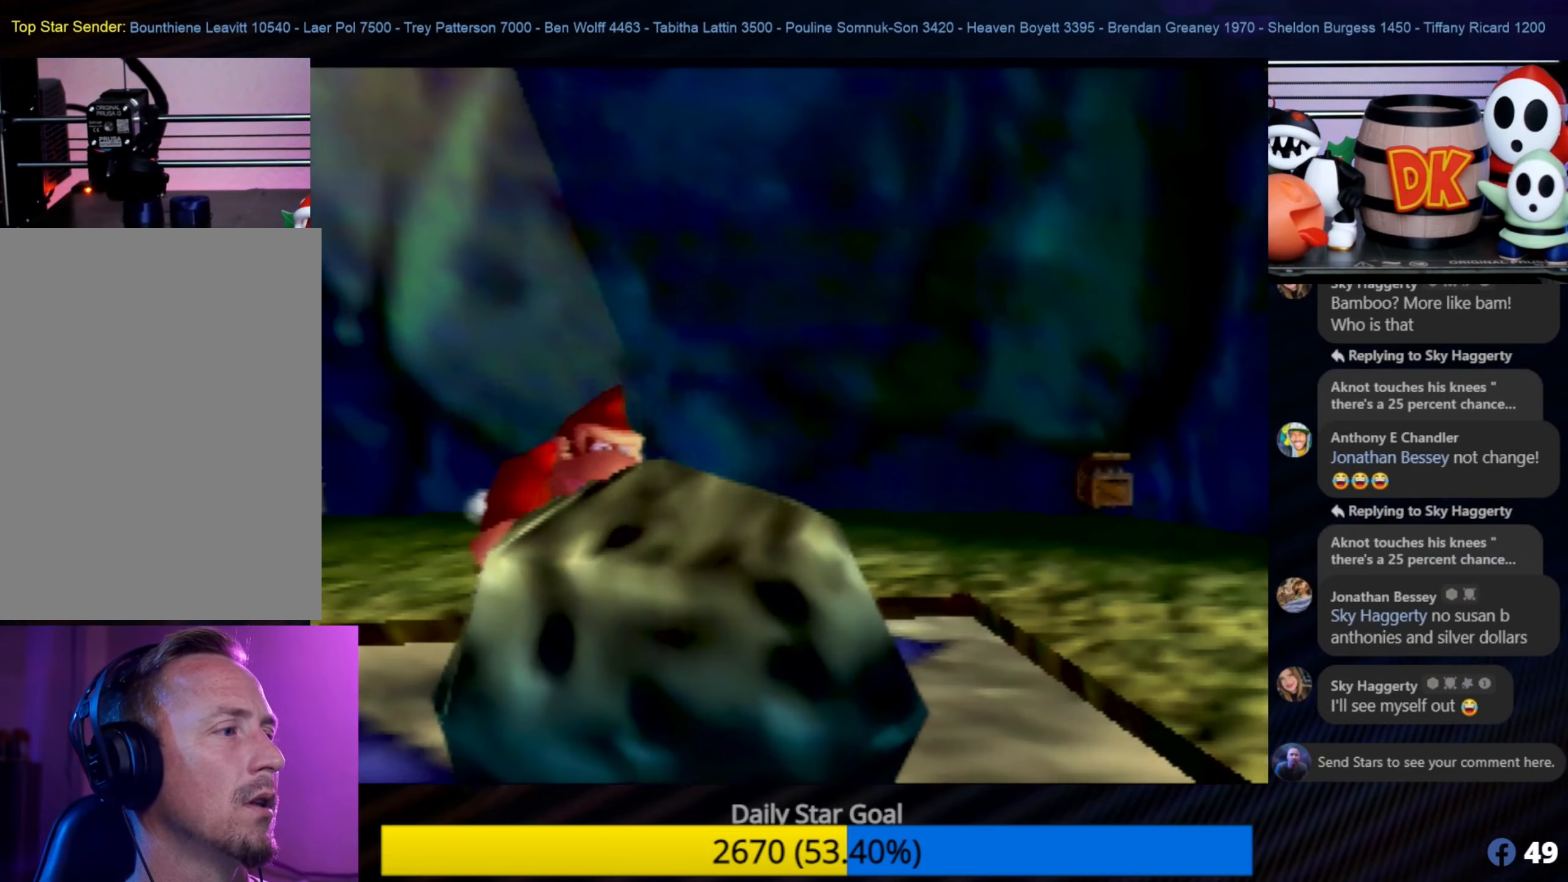
{"buttons": ["A"], "left_stick": "down-right", "events": [[133, "A", "up"], [166, "C_LEFT", "down"], [200, "A", "down"], [200, "C_LEFT", "up"], [350, "A", "up"], [383, "A", "down"]]}
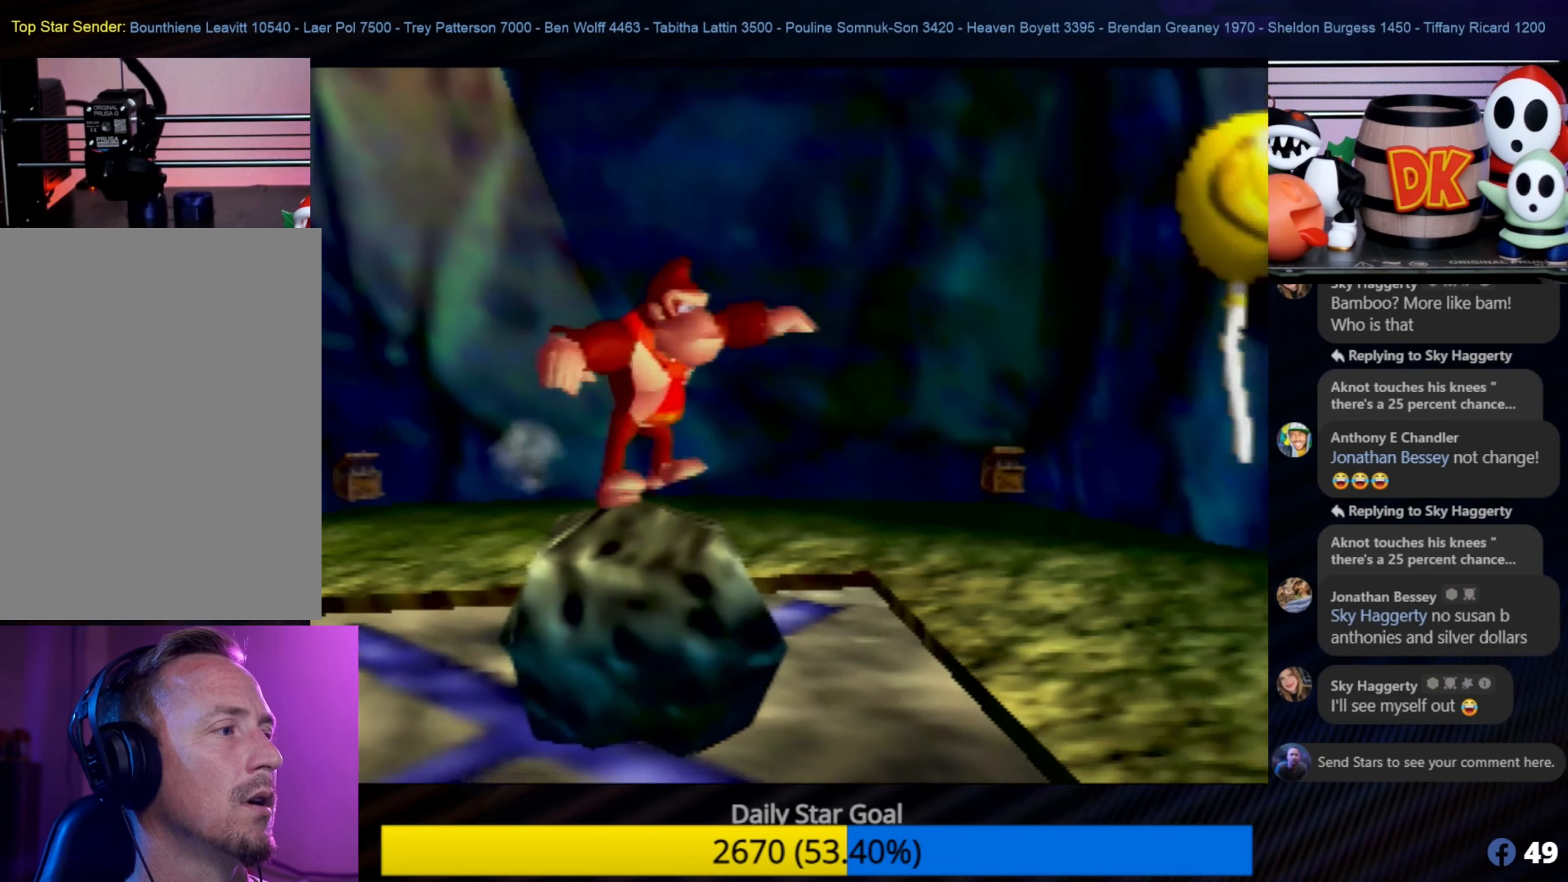
{"buttons": [], "left_stick": "up-right", "events": [[50, "A", "up"], [133, "A", "down"], [233, "A", "up"], [383, "left_stick", "right"], [483, "left_stick", "up-right"]]}
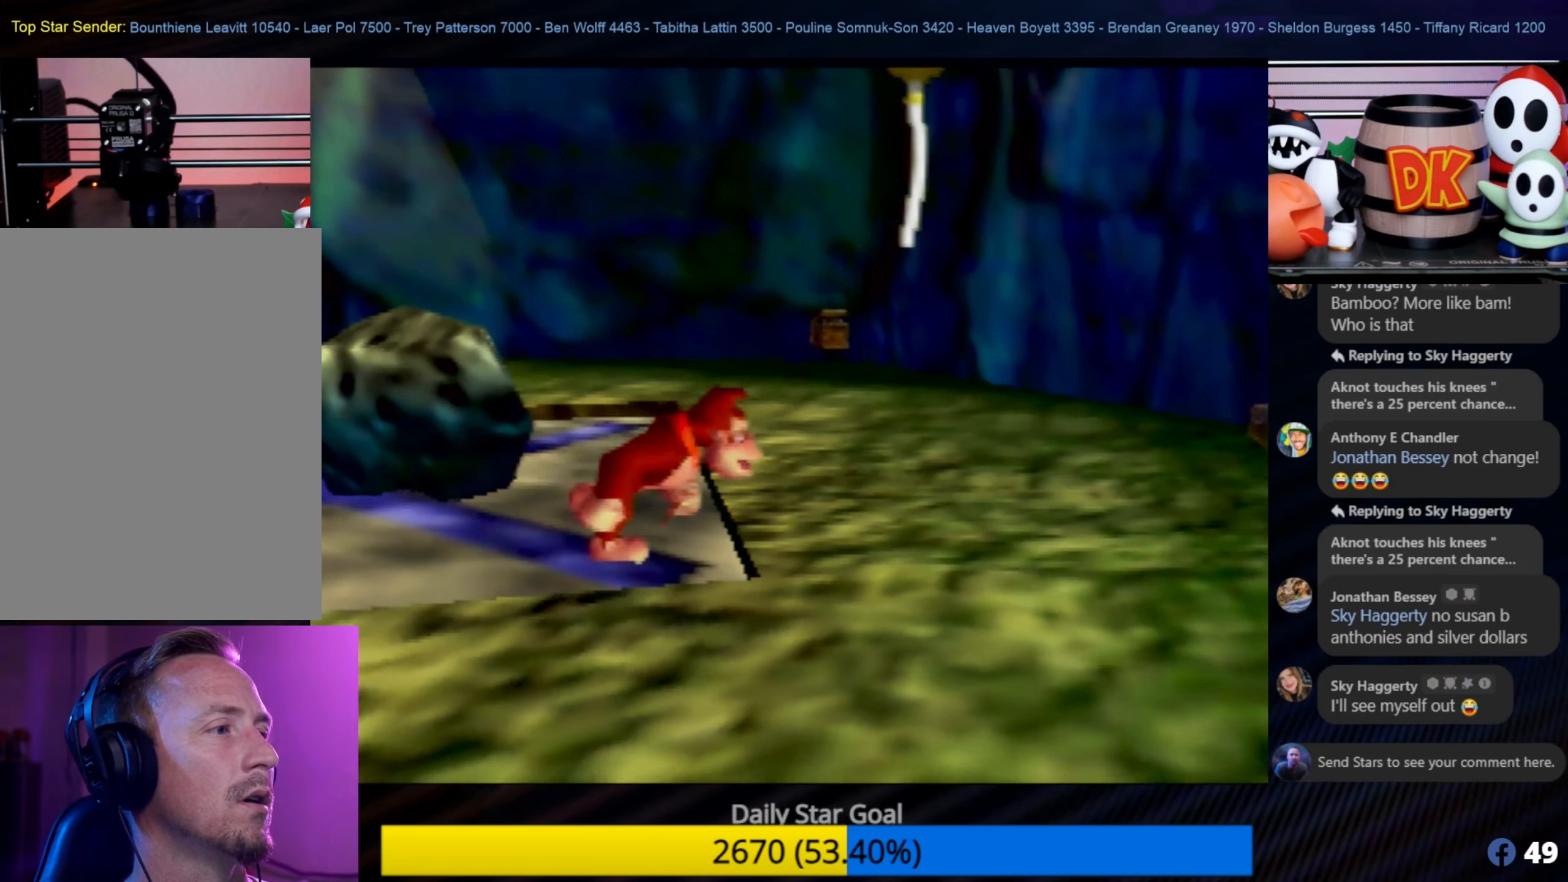
{"buttons": ["A"], "left_stick": "down-left", "events": [[150, "A", "down"], [250, "left_stick", "down"], [350, "left_stick", "down-left"]]}
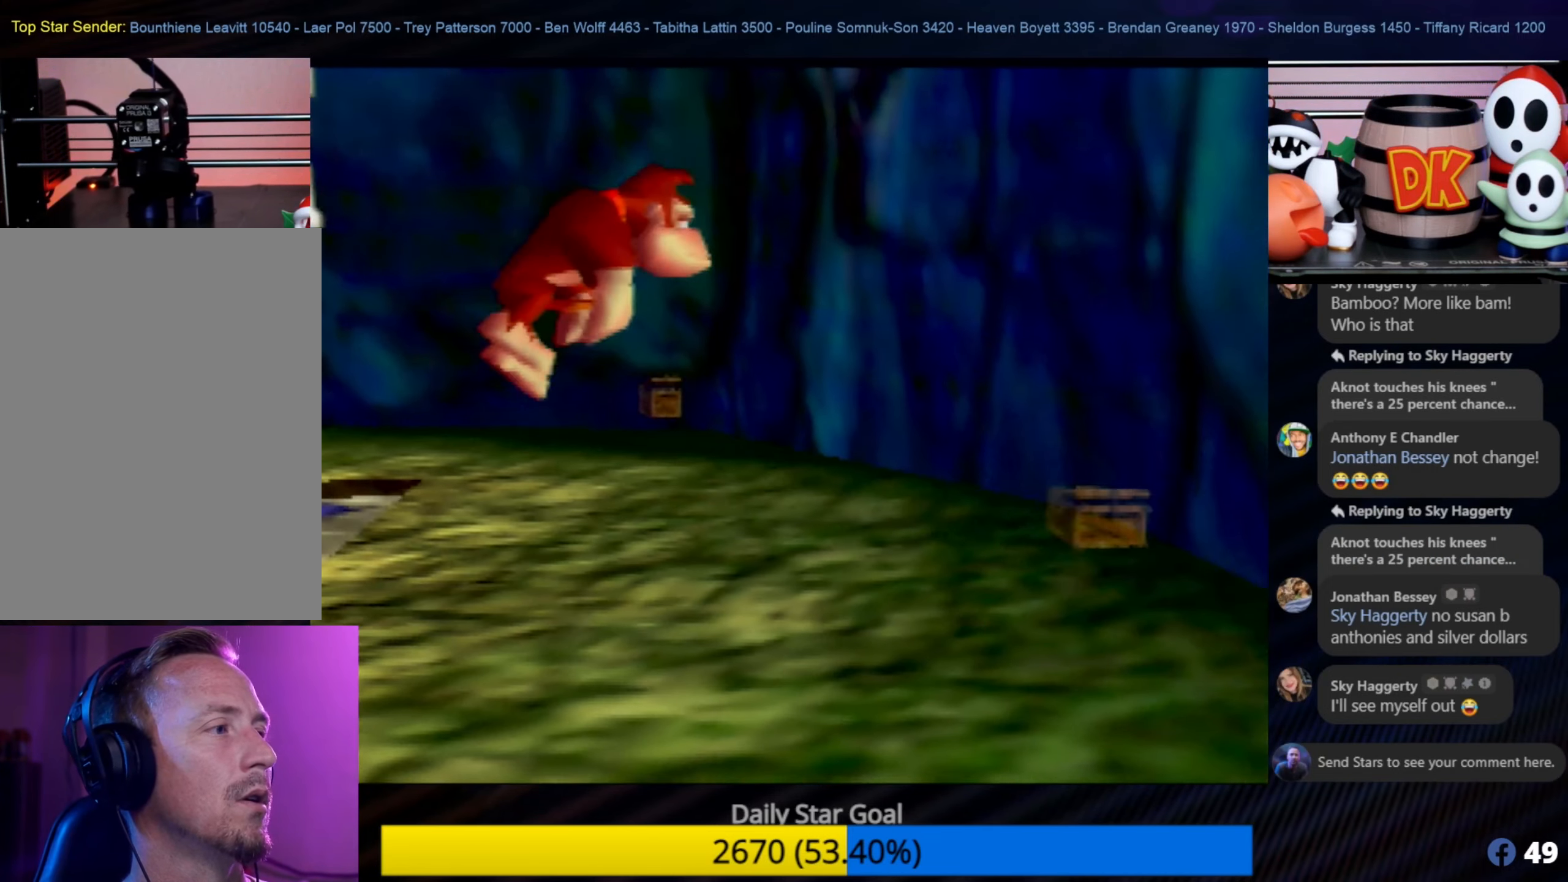
{"buttons": [], "left_stick": "down-left", "events": [[150, "A", "up"]]}
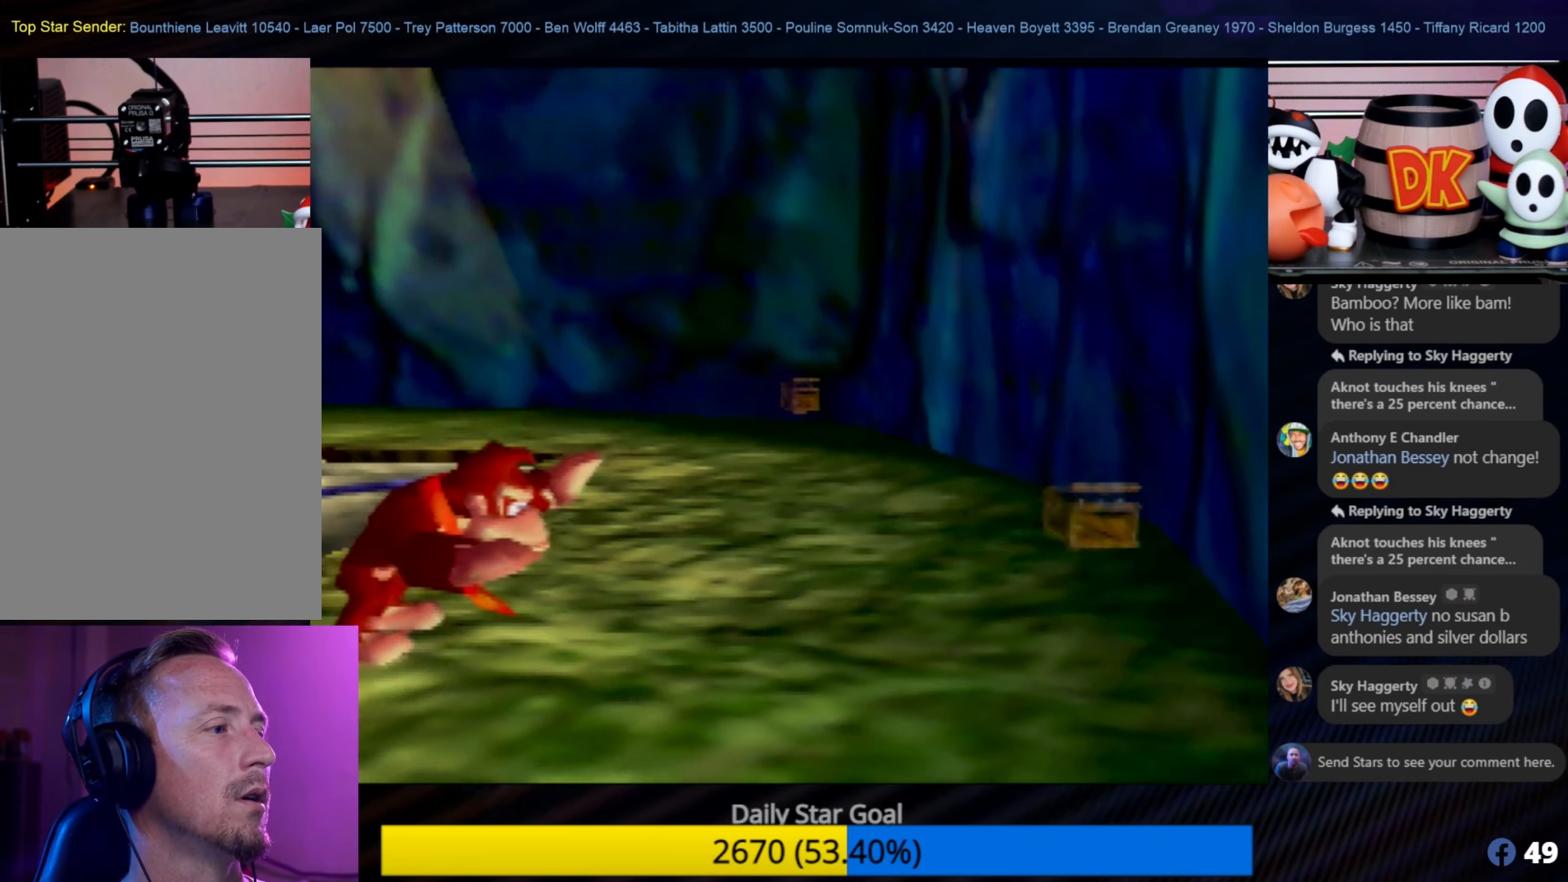
{"buttons": [], "left_stick": "left", "events": [[383, "left_stick", "left"]]}
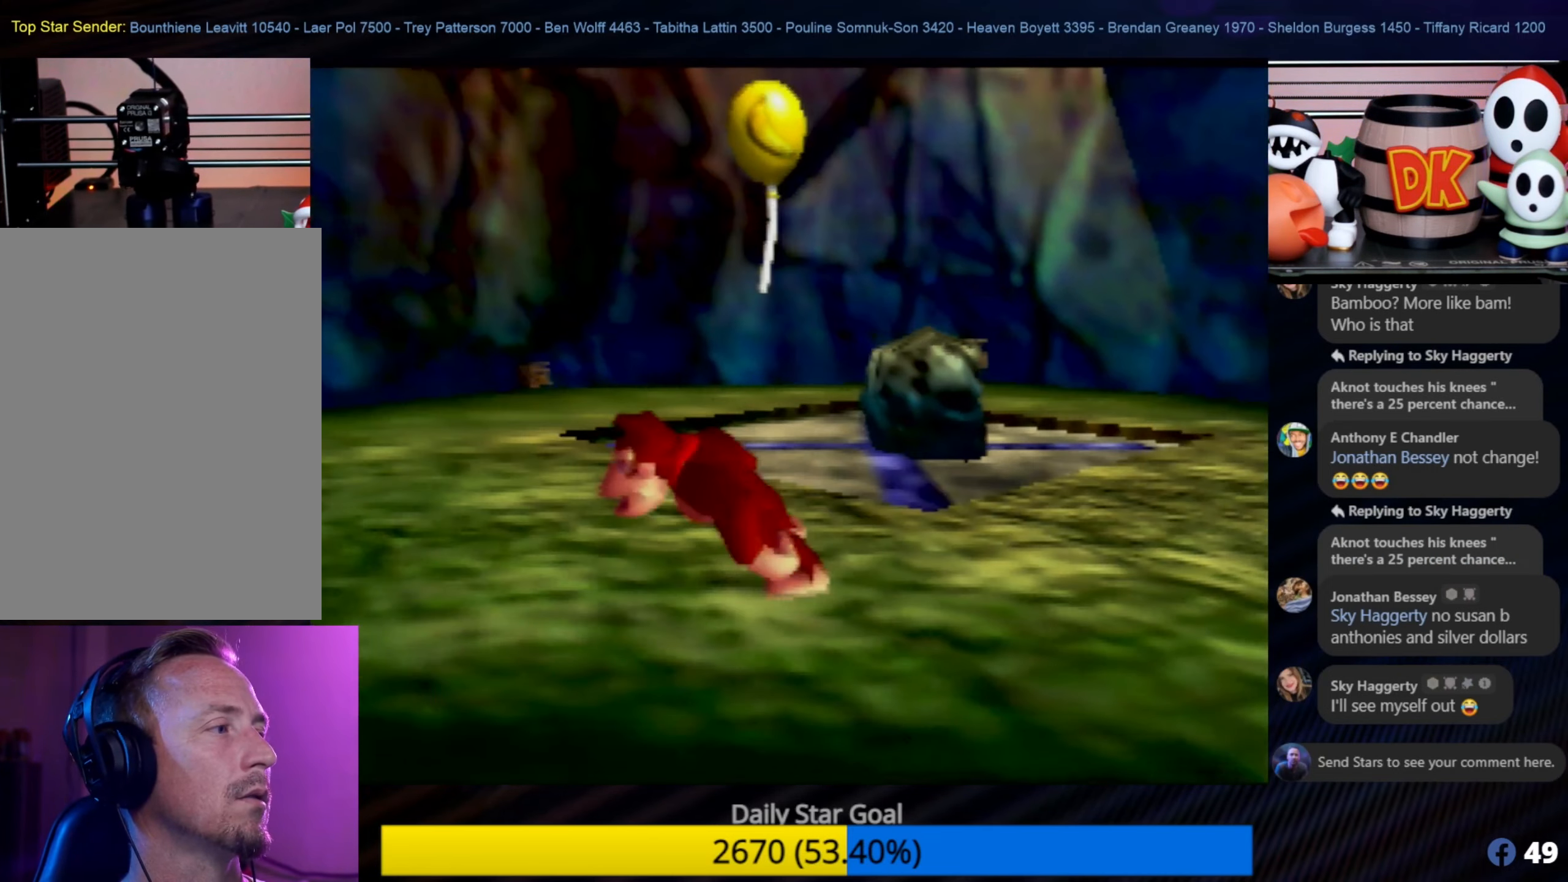
{"buttons": [], "left_stick": "up", "events": [[50, "left_stick", "up-left"], [150, "left_stick", "up"], [250, "C_LEFT", "down"], [250, "left_stick", "center"], [316, "C_LEFT", "up"], [316, "left_stick", "up"]]}
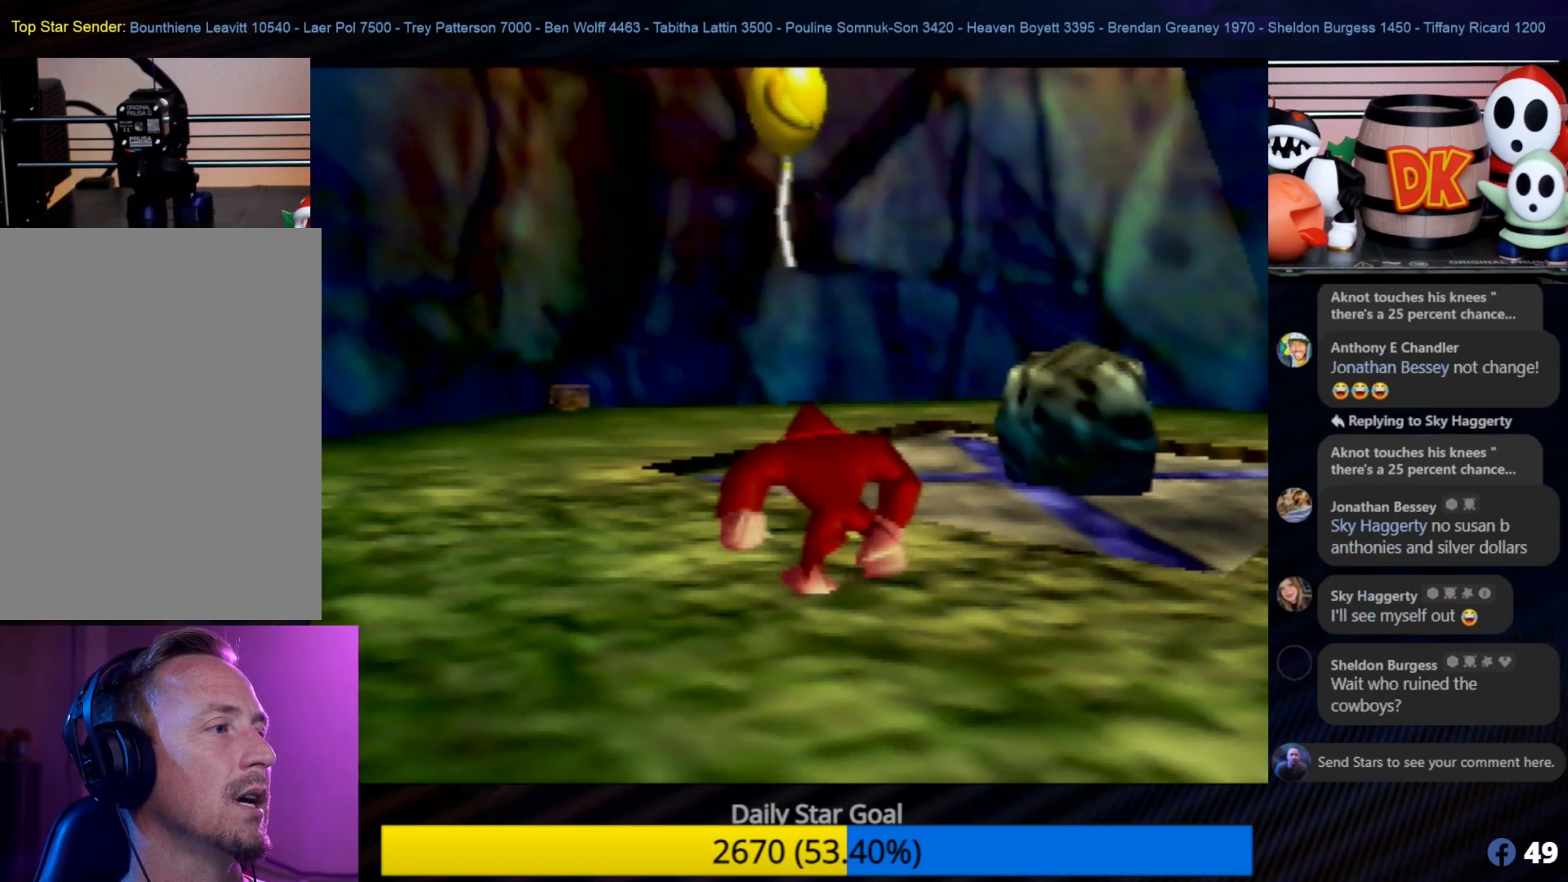
{"buttons": ["A"], "left_stick": "up", "events": [[267, "C_LEFT", "down"], [267, "left_stick", "center"], [333, "A", "down"], [333, "C_LEFT", "up"], [333, "left_stick", "up"]]}
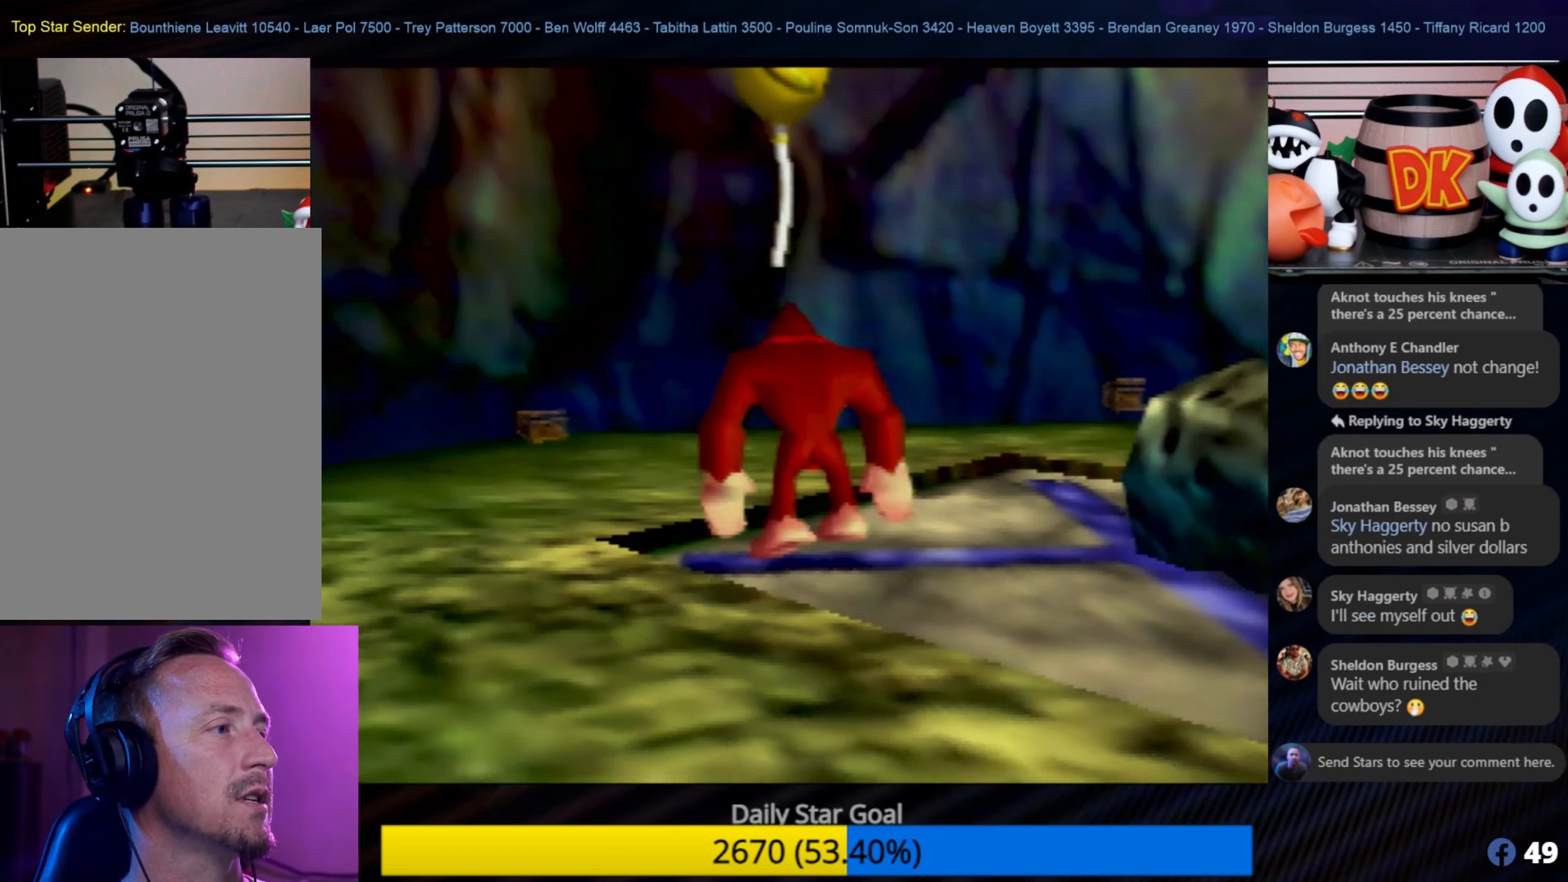
{"buttons": ["A"], "left_stick": "up-right", "events": [[33, "left_stick", "up-right"]]}
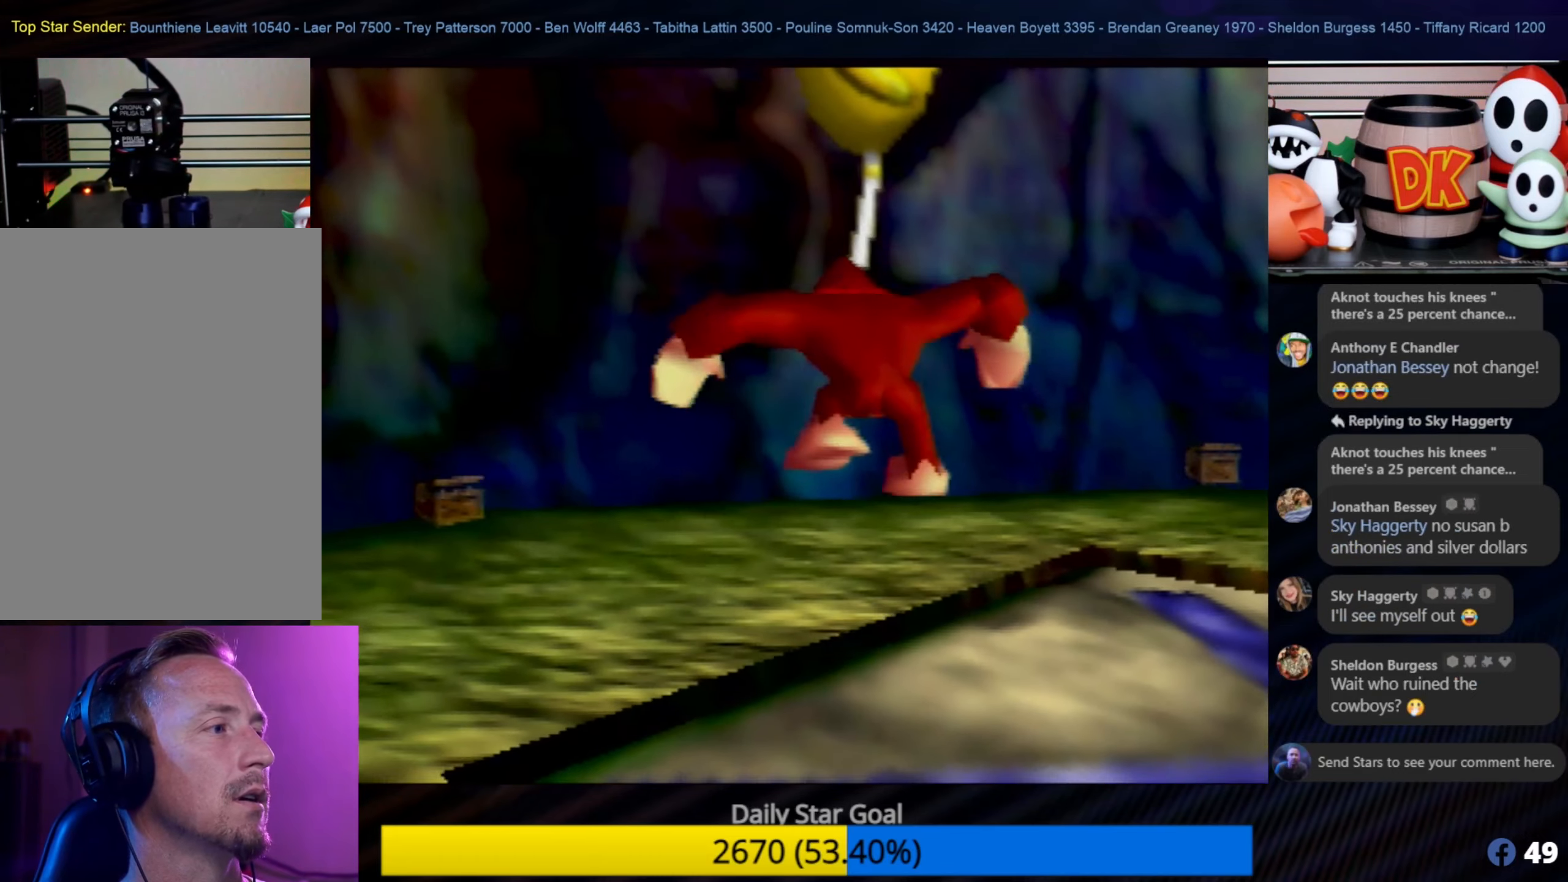
{"buttons": ["A"], "left_stick": "right", "events": [[133, "A", "up"], [300, "A", "down"], [300, "left_stick", "right"]]}
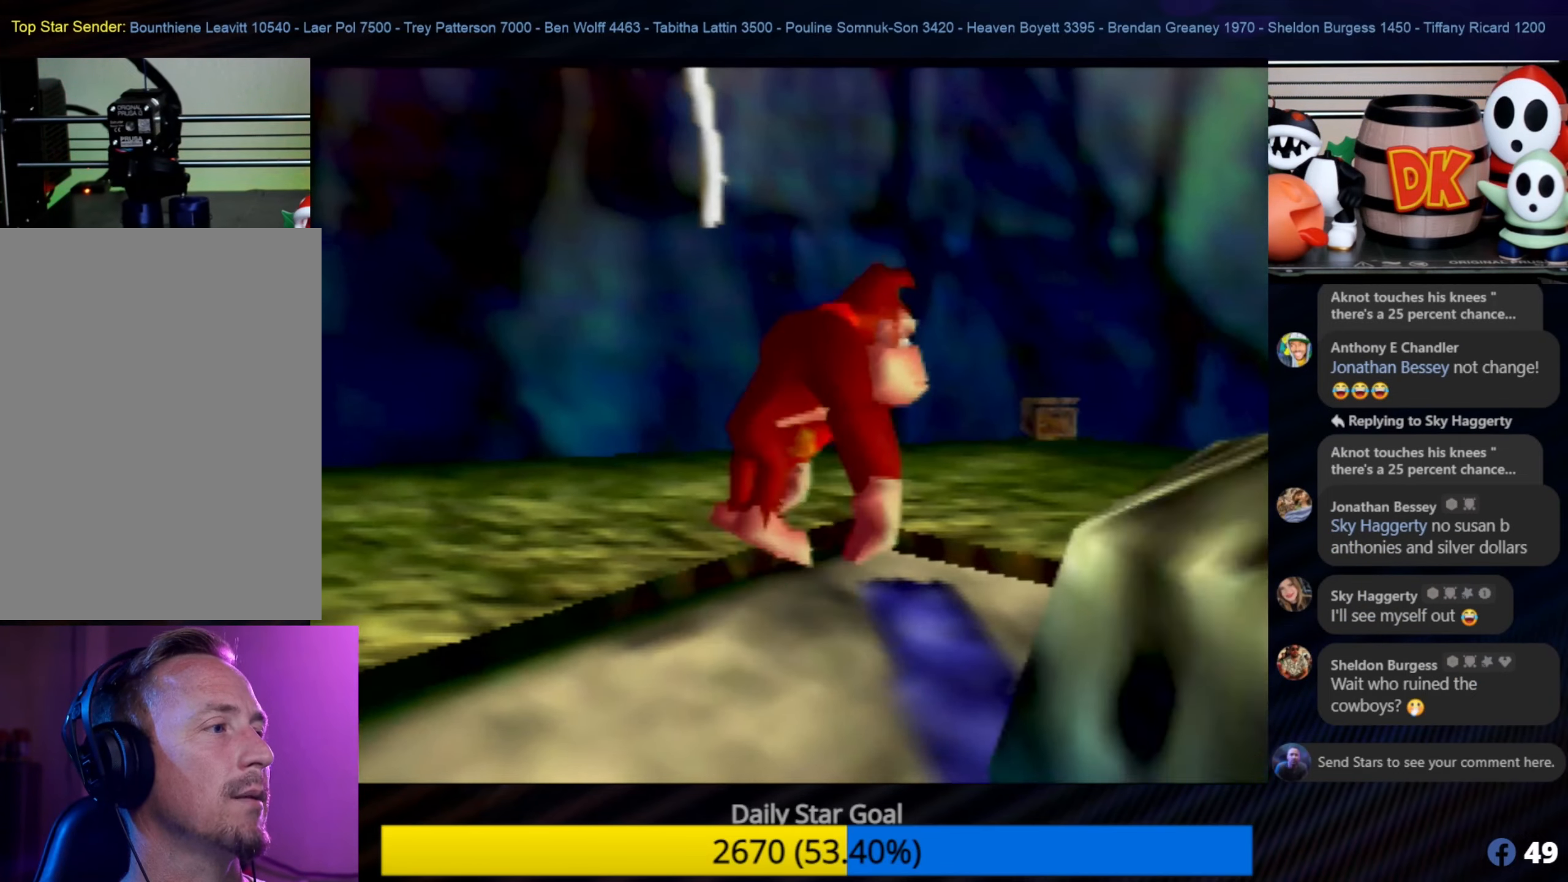
{"buttons": [], "left_stick": "down", "events": [[117, "left_stick", "center"], [183, "left_stick", "up-left"], [367, "left_stick", "up"], [433, "A", "up"], [500, "left_stick", "down"]]}
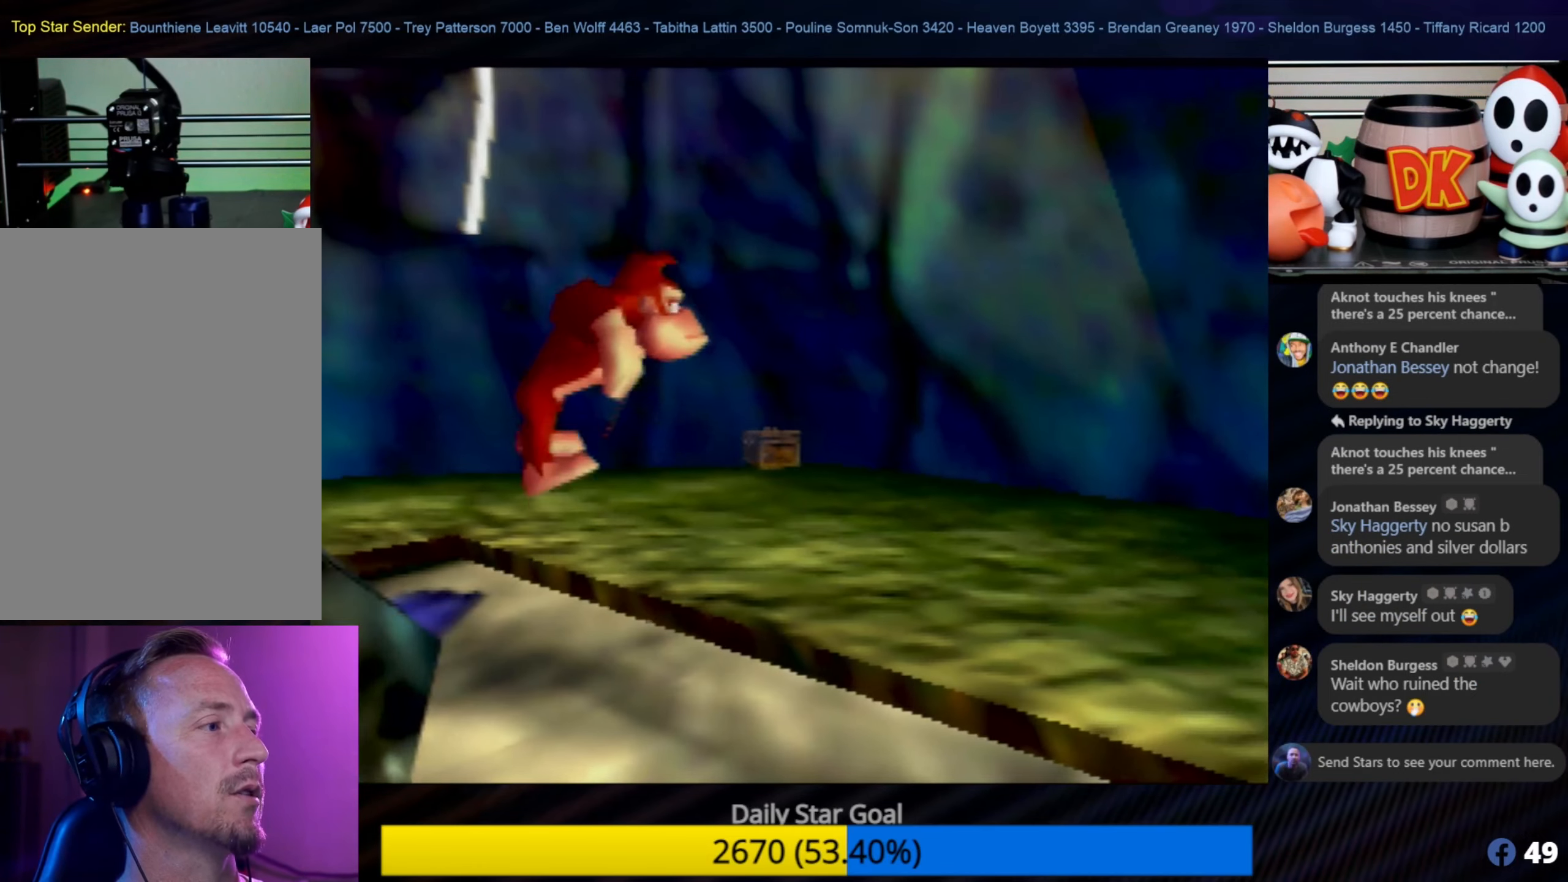
{"buttons": ["A"], "left_stick": "down-right", "events": [[350, "A", "down"], [433, "left_stick", "down-right"]]}
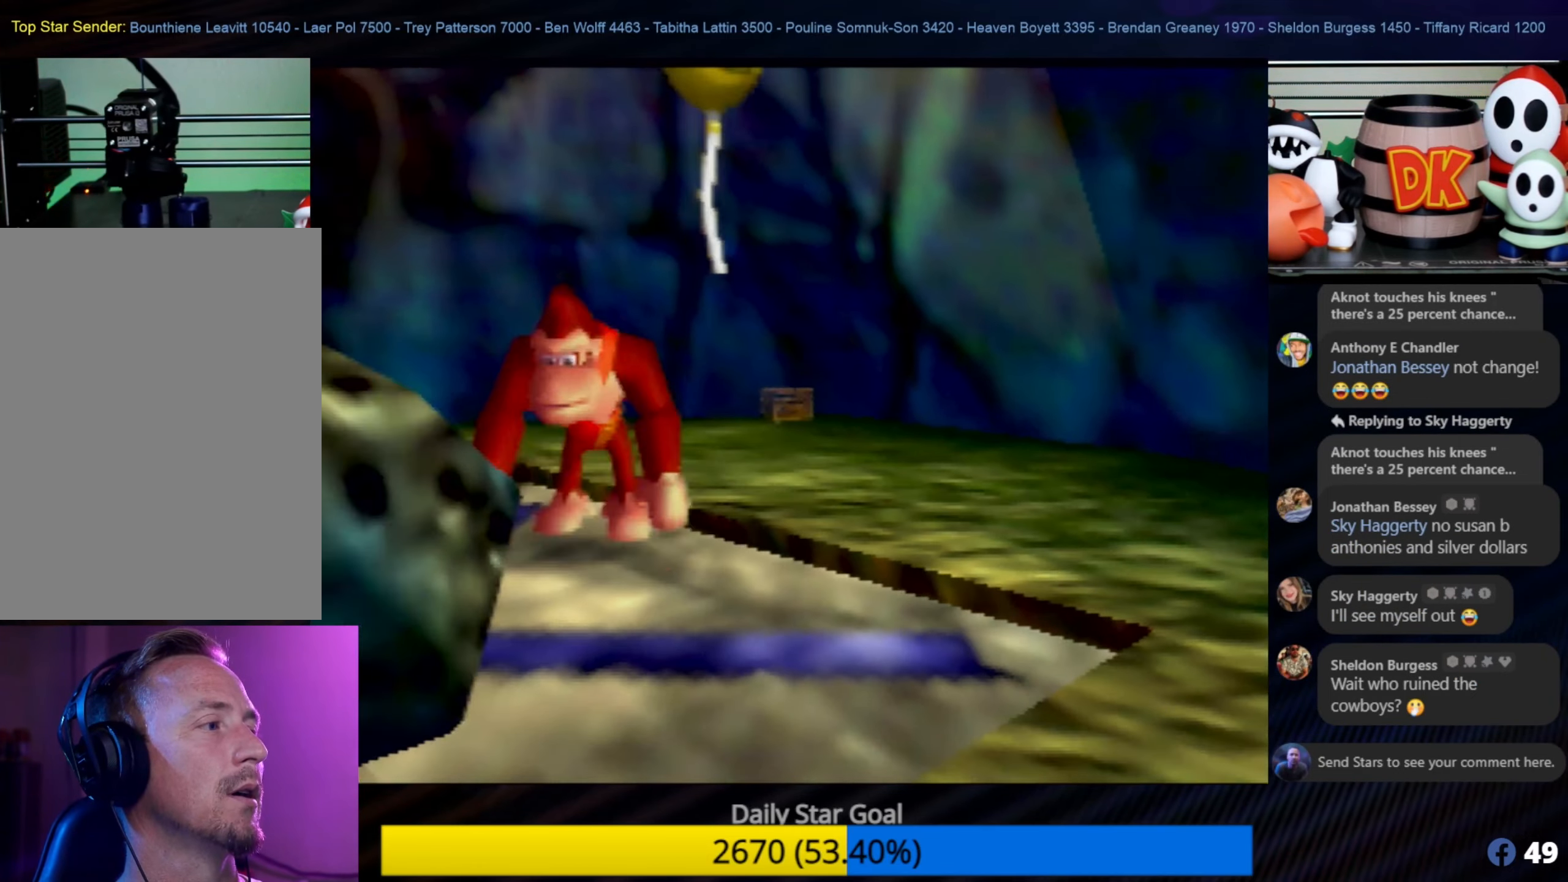
{"buttons": [], "left_stick": "down", "events": [[33, "left_stick", "right"], [317, "A", "up"], [317, "C_LEFT", "down"], [350, "A", "down"], [350, "C_LEFT", "up"], [467, "A", "up"], [467, "left_stick", "down"]]}
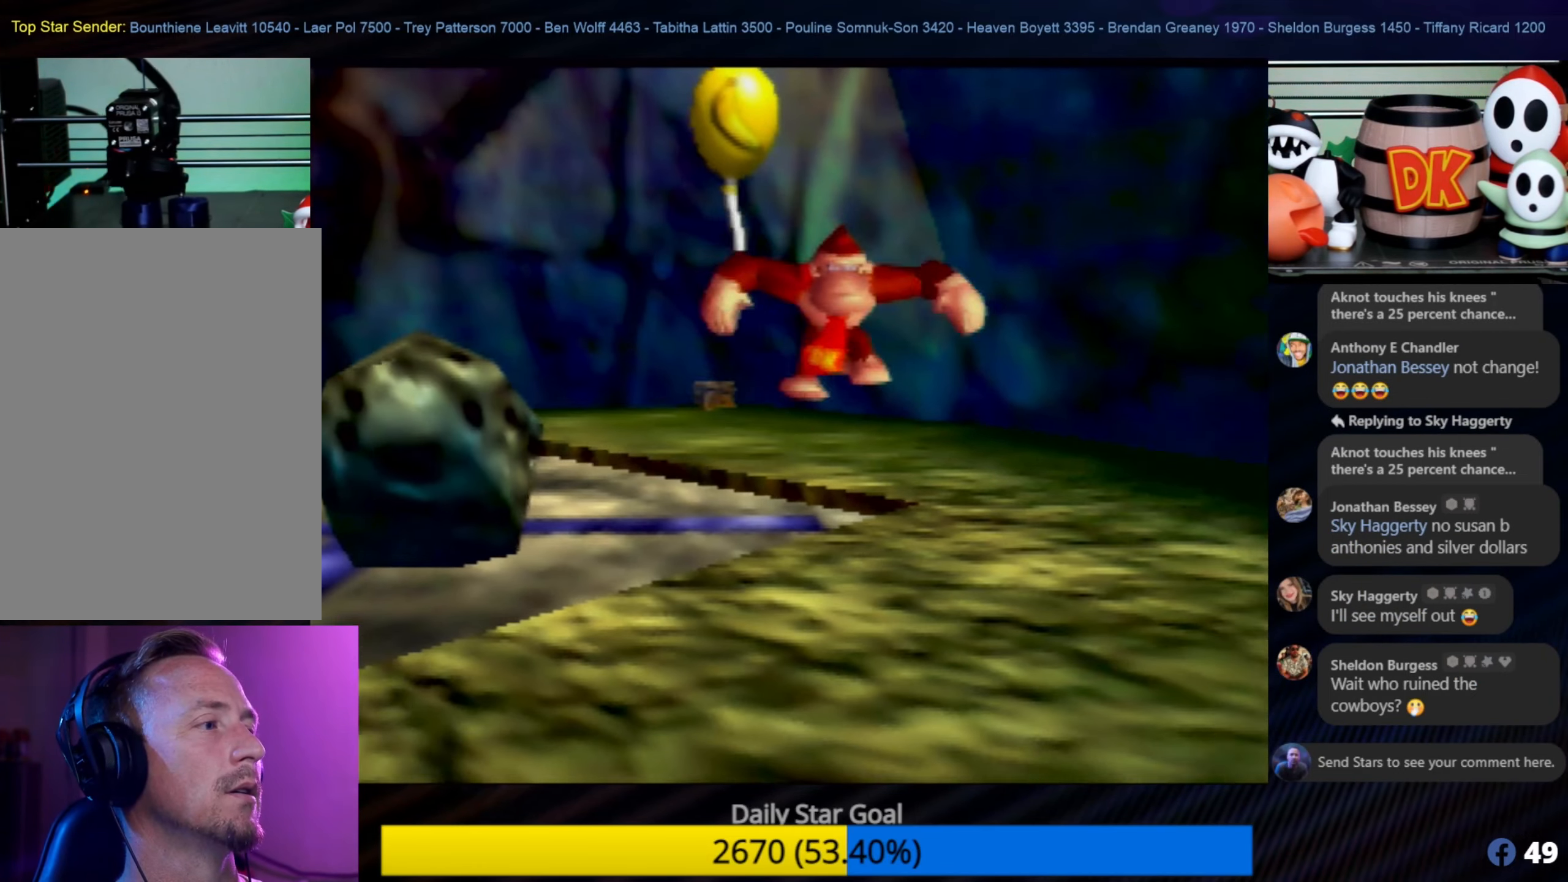
{"buttons": [], "left_stick": "center", "events": [[150, "left_stick", "center"], [317, "left_stick", "up"], [467, "left_stick", "center"]]}